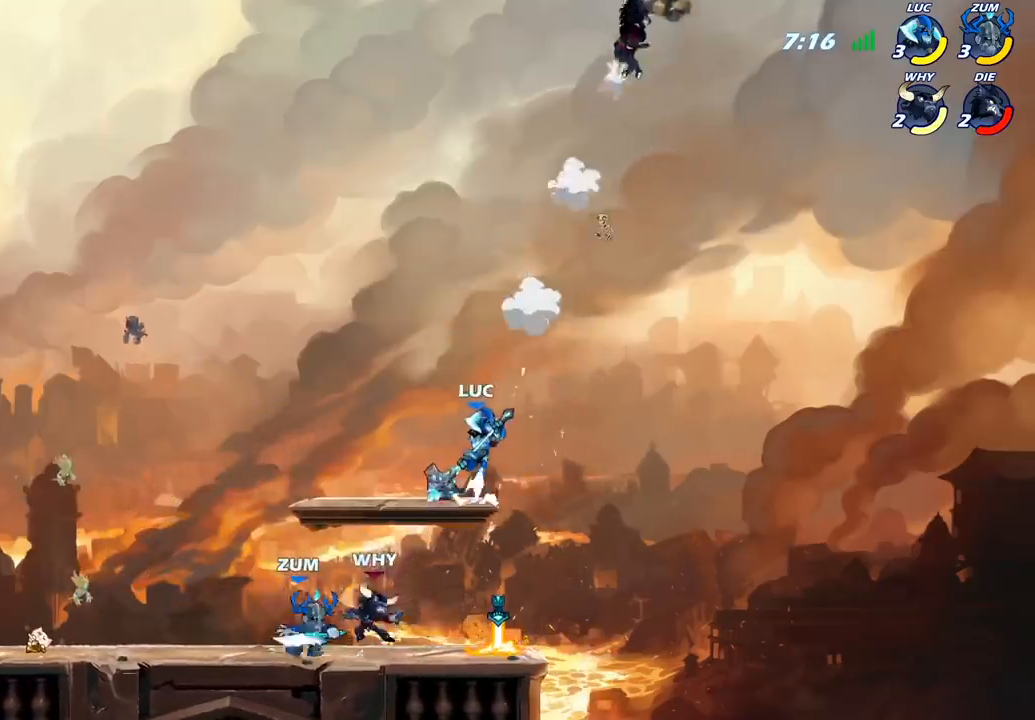
Gameplay with a controller (PlayStation layout); each line is a JSON object with the inputs held at the frame after it. "events" lists button and stick changes between this image and that frame as [ms after this image, input, new state], when the widget could be followed in between.
{"buttons": [], "left_stick": "right", "right_stick": "center", "events": [[83, "CROSS", "up"], [383, "left_stick", "right"]]}
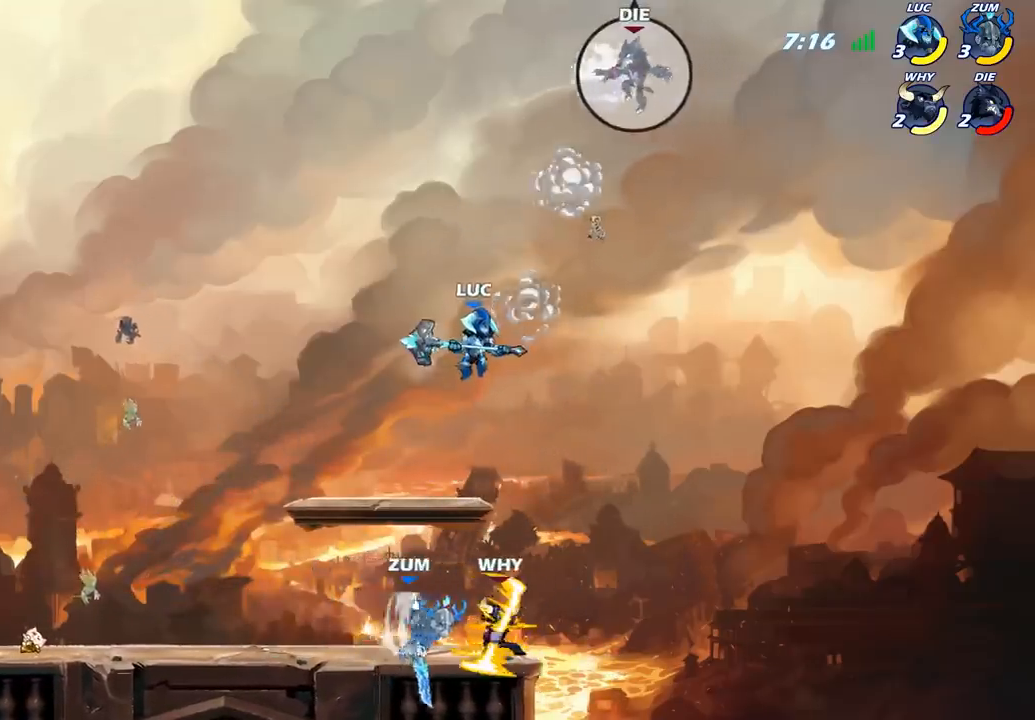
{"buttons": [], "left_stick": "up-left", "right_stick": "center", "events": [[50, "left_stick", "up"], [67, "CROSS", "down"], [133, "SQUARE", "down"], [217, "CROSS", "up"], [233, "SQUARE", "up"], [233, "left_stick", "up-left"]]}
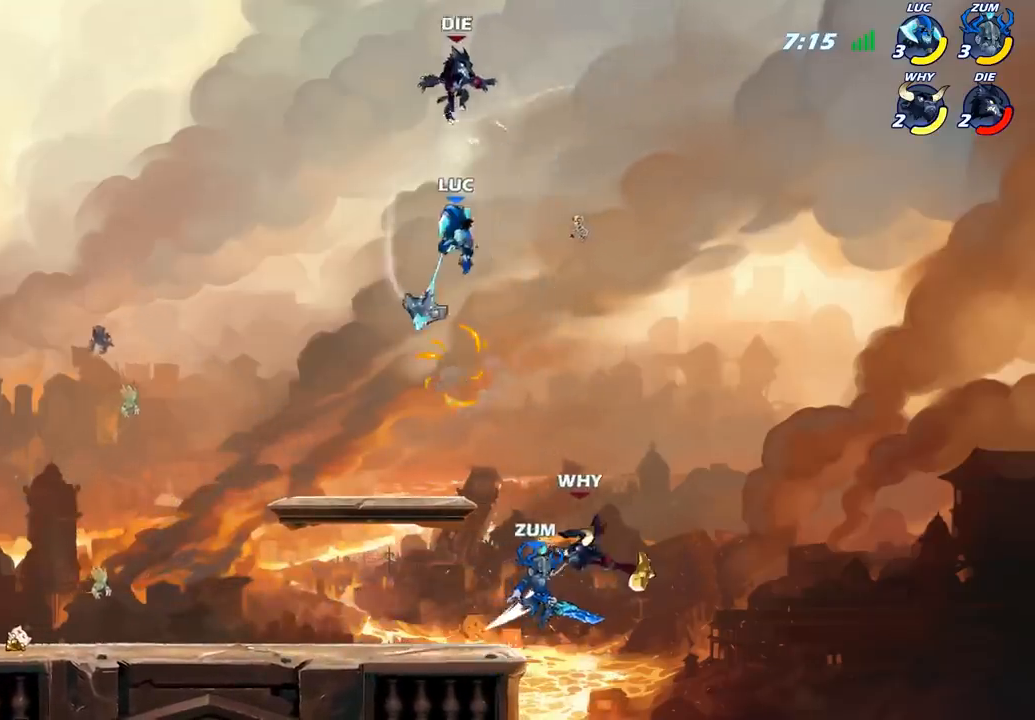
{"buttons": [], "left_stick": "right", "right_stick": "center", "events": [[217, "left_stick", "down-left"], [350, "left_stick", "down-right"], [433, "left_stick", "right"]]}
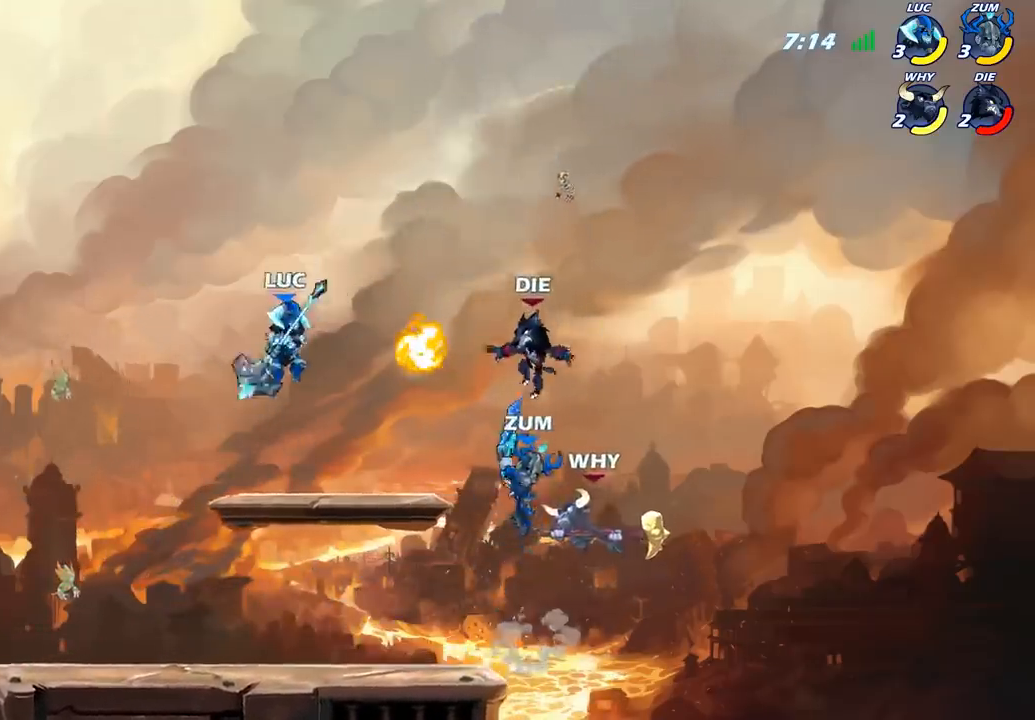
{"buttons": [], "left_stick": "center", "right_stick": "center", "events": [[117, "SQUARE", "down"], [233, "SQUARE", "up"], [383, "left_stick", "center"]]}
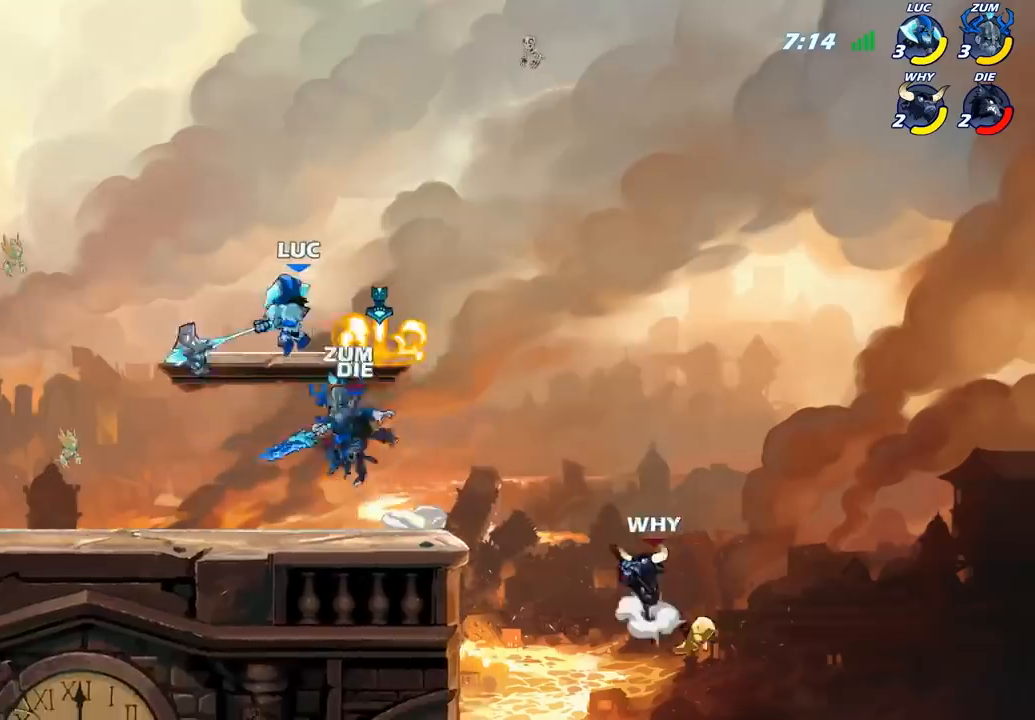
{"buttons": [], "left_stick": "right", "right_stick": "center", "events": [[250, "left_stick", "left"], [433, "left_stick", "right"]]}
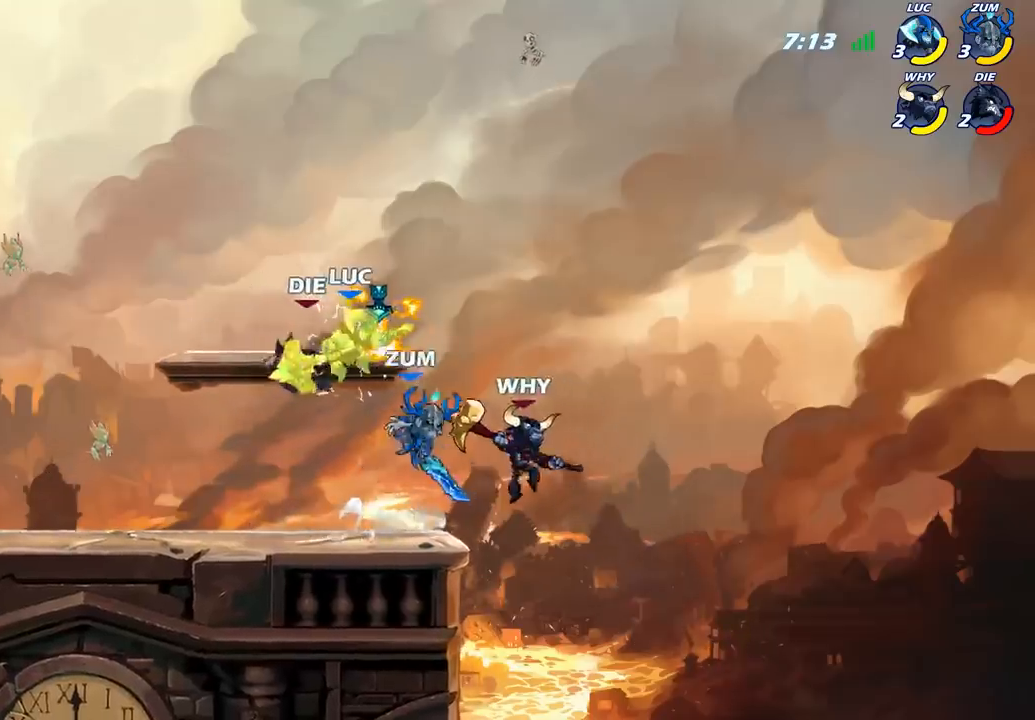
{"buttons": [], "left_stick": "left", "right_stick": "center", "events": [[67, "left_stick", "center"], [350, "left_stick", "left"]]}
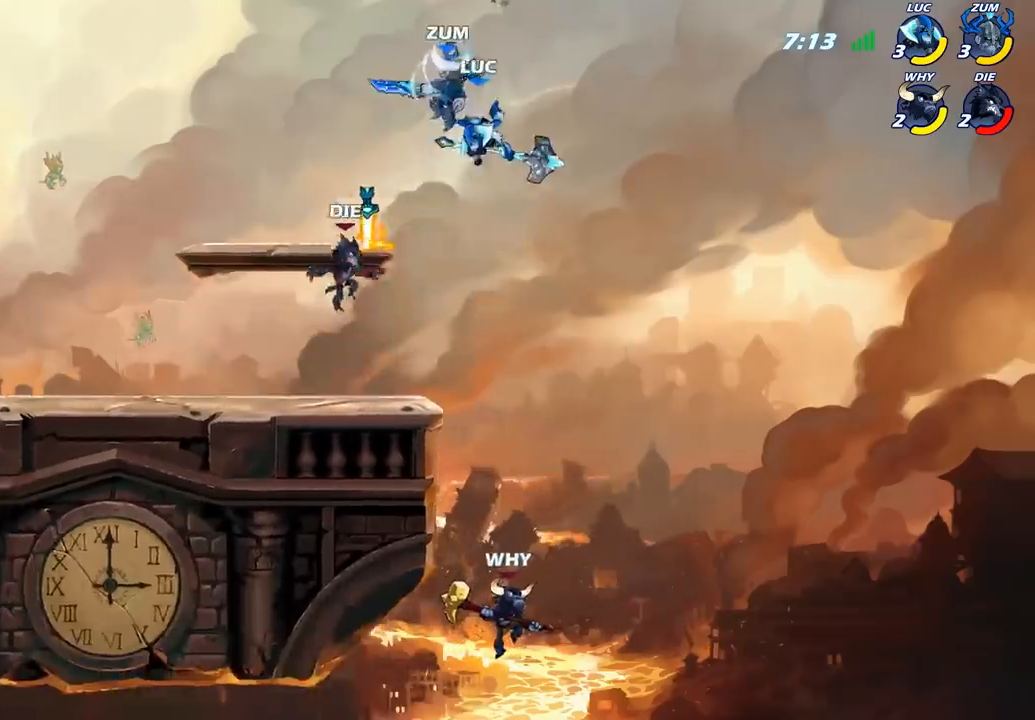
{"buttons": ["CIRCLE"], "left_stick": "down-left", "right_stick": "center", "events": [[83, "R2", "down"], [133, "left_stick", "down-left"], [150, "R2", "up"], [217, "CIRCLE", "down"]]}
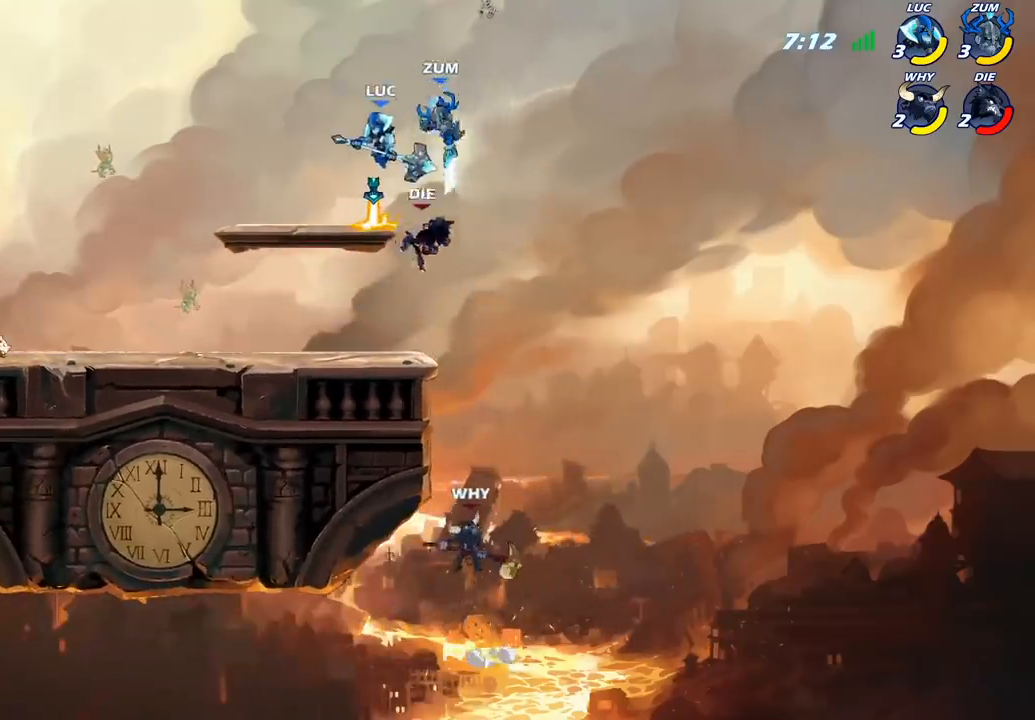
{"buttons": [], "left_stick": "left", "right_stick": "center", "events": [[317, "CIRCLE", "up"], [400, "left_stick", "center"], [450, "left_stick", "left"]]}
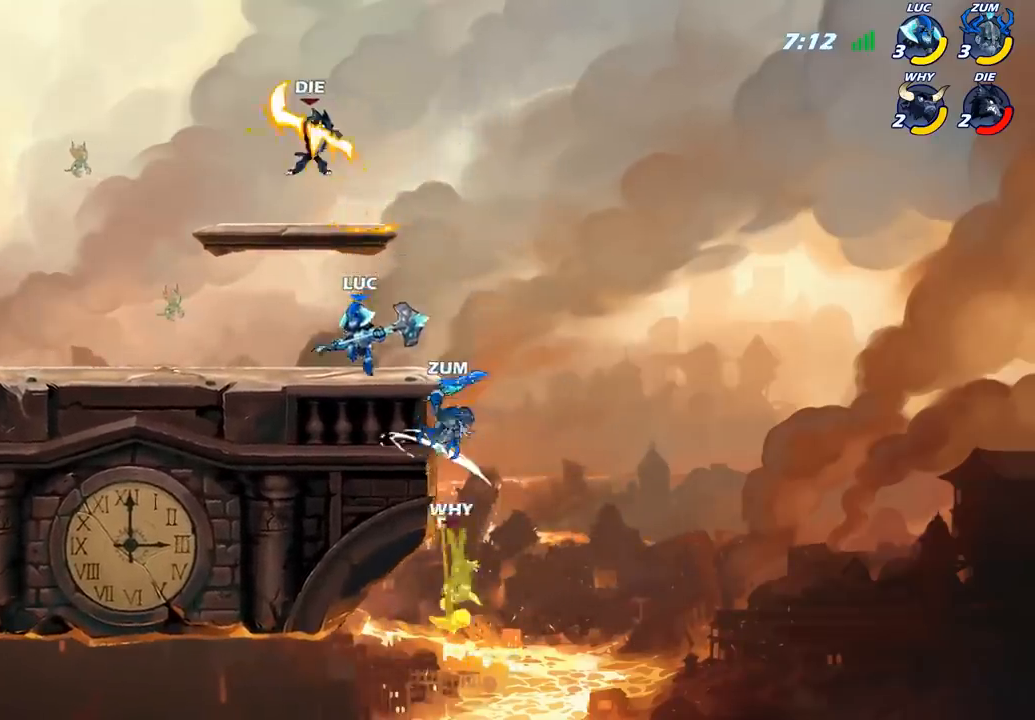
{"buttons": [], "left_stick": "down", "right_stick": "center", "events": [[317, "left_stick", "down-right"], [383, "CIRCLE", "down"], [417, "left_stick", "down"], [483, "CIRCLE", "up"]]}
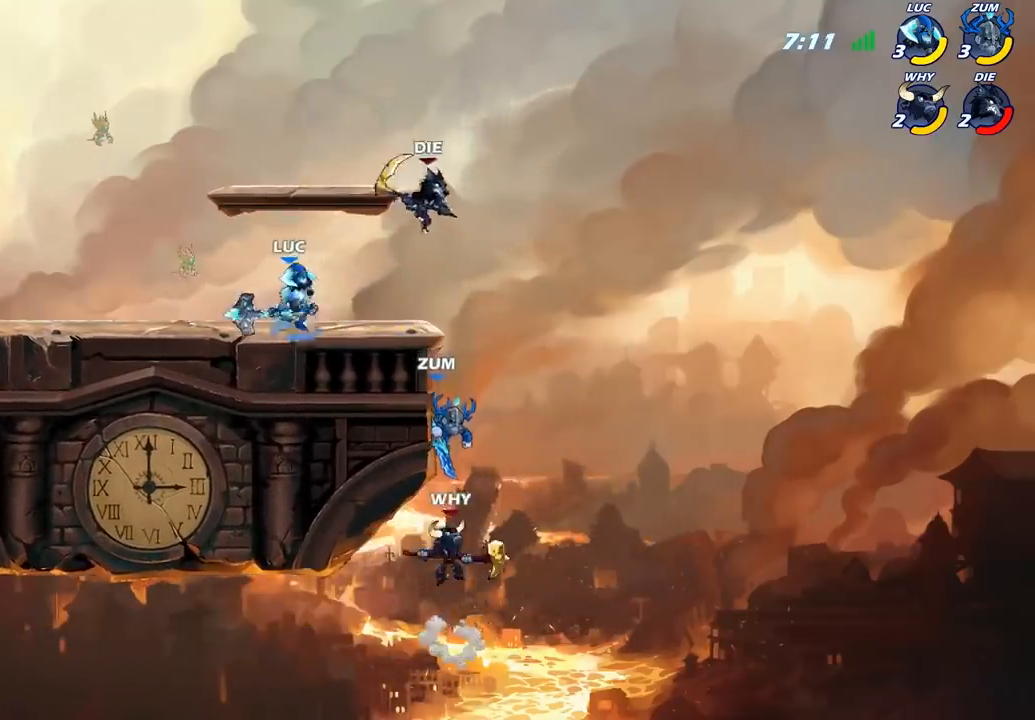
{"buttons": [], "left_stick": "center", "right_stick": "center", "events": [[67, "left_stick", "center"]]}
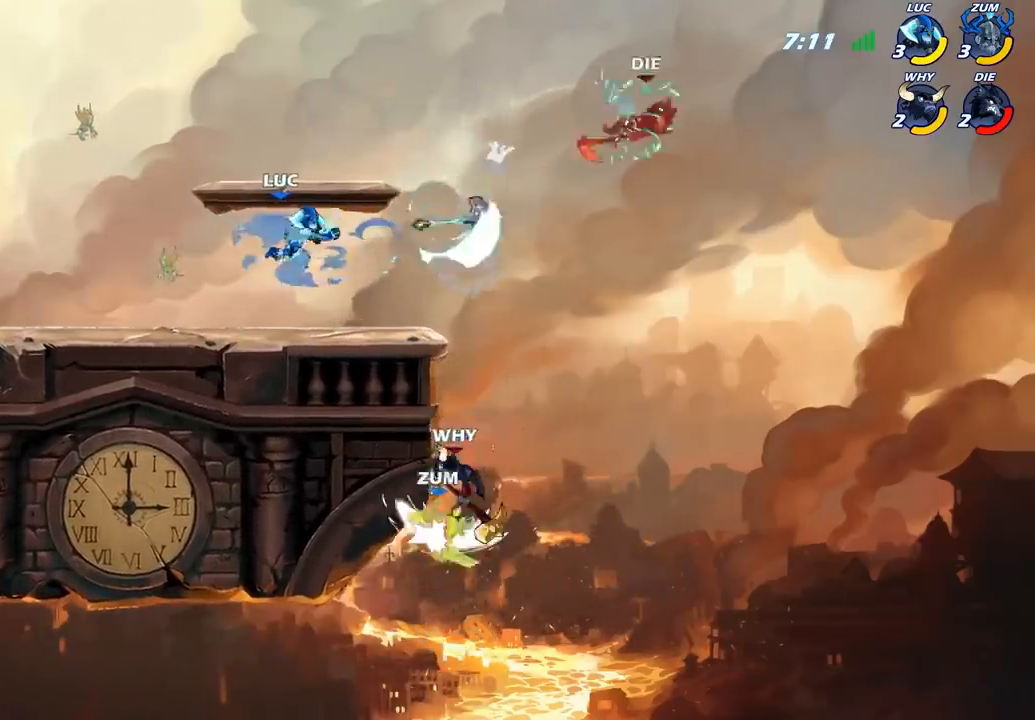
{"buttons": [], "left_stick": "center", "right_stick": "center", "events": []}
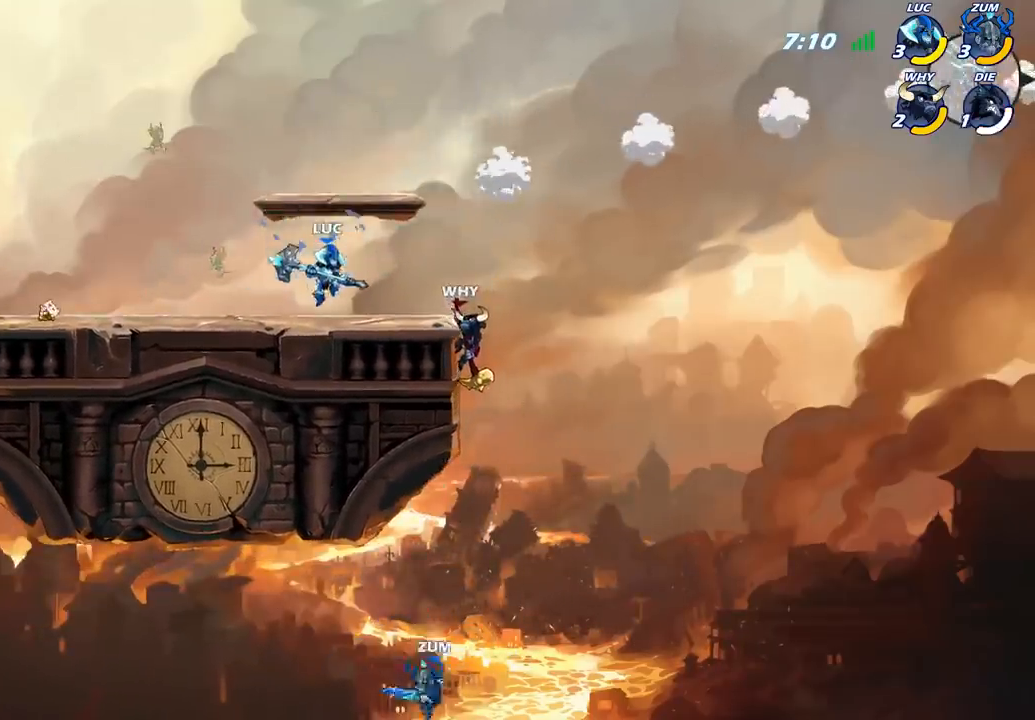
{"buttons": [], "left_stick": "right", "right_stick": "center", "events": [[483, "left_stick", "right"]]}
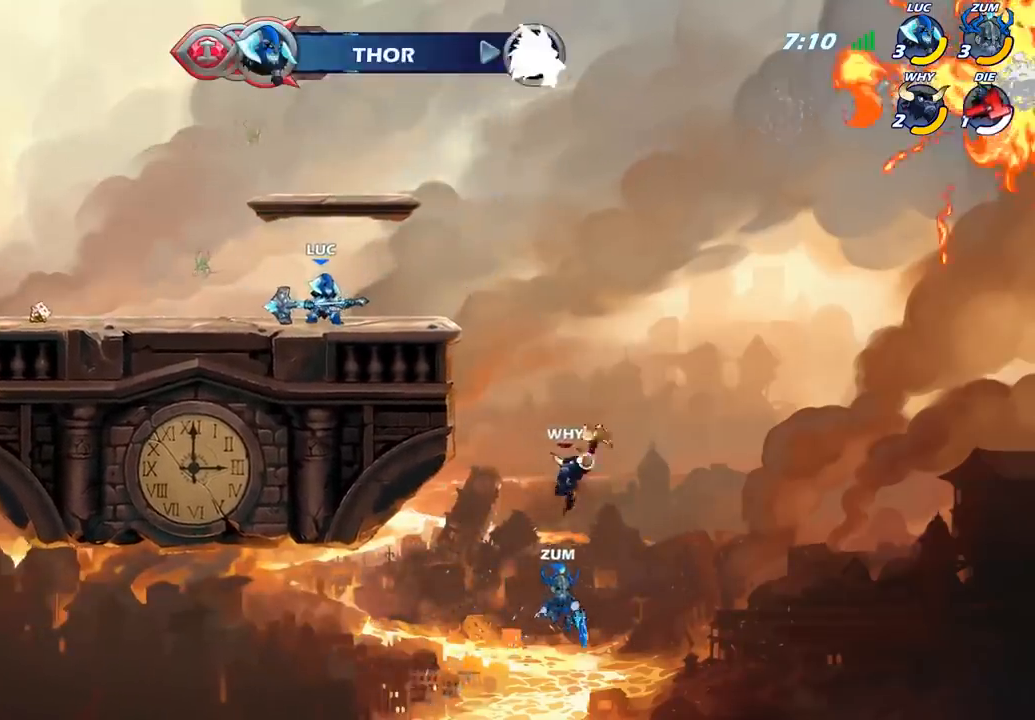
{"buttons": ["CIRCLE"], "left_stick": "down", "right_stick": "center", "events": [[167, "R2", "down"], [233, "CROSS", "down"], [267, "R2", "up"], [300, "left_stick", "down"], [317, "CIRCLE", "down"], [317, "CROSS", "up"]]}
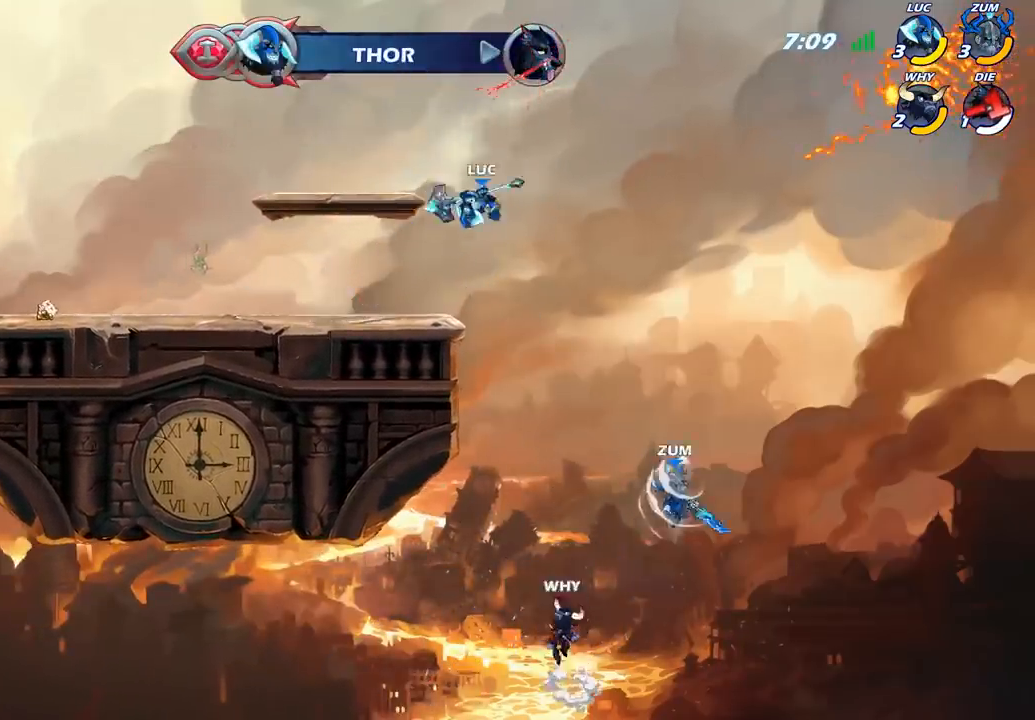
{"buttons": ["CIRCLE"], "left_stick": "down", "right_stick": "center", "events": []}
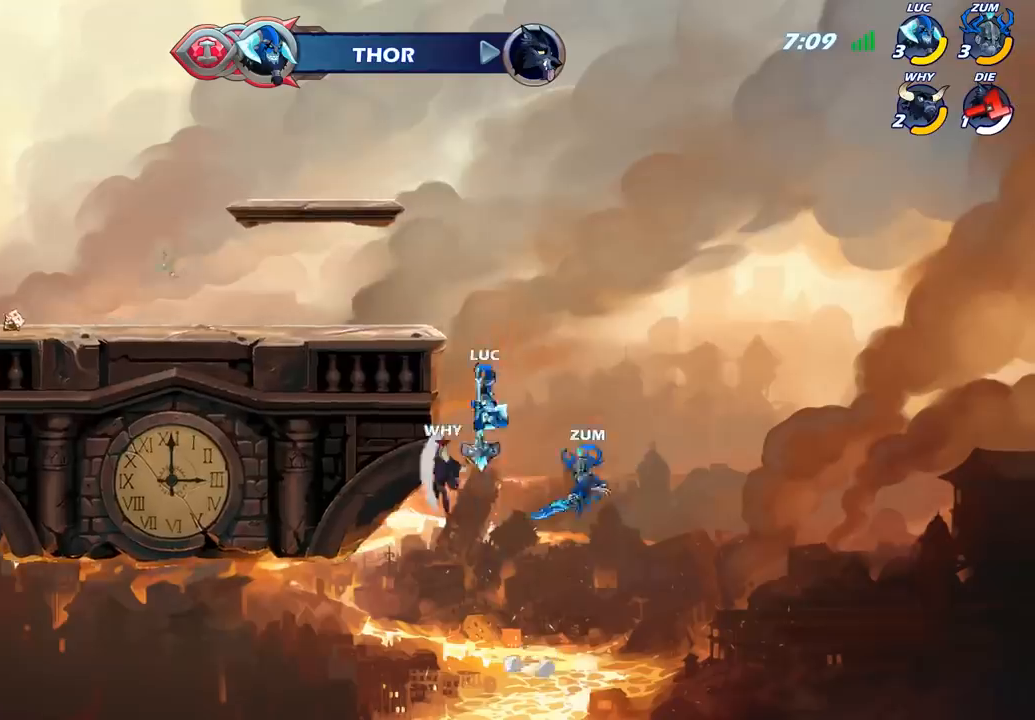
{"buttons": [], "left_stick": "center", "right_stick": "center", "events": [[167, "CIRCLE", "up"], [200, "left_stick", "center"]]}
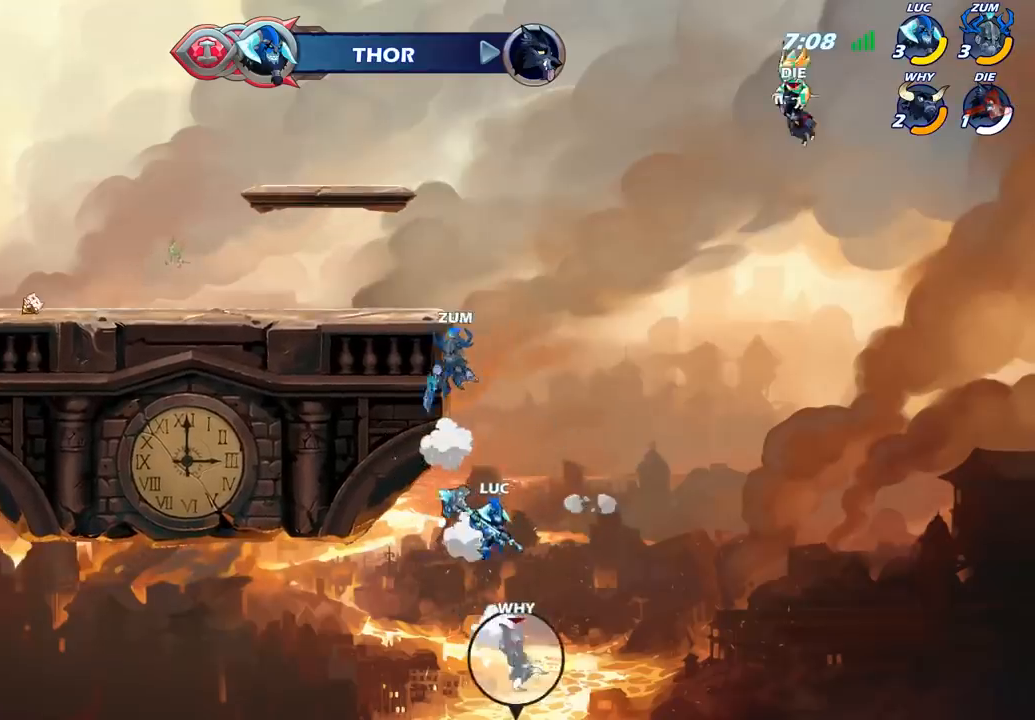
{"buttons": ["CIRCLE"], "left_stick": "center", "right_stick": "center", "events": [[50, "CROSS", "down"], [200, "CROSS", "up"], [483, "CIRCLE", "down"]]}
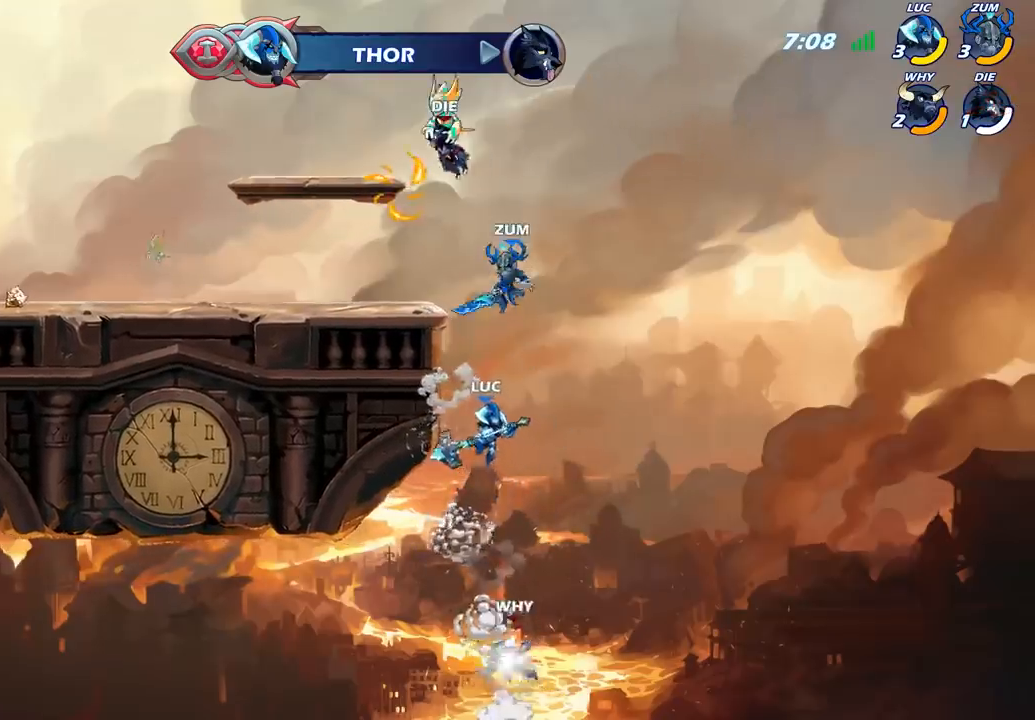
{"buttons": [], "left_stick": "left", "right_stick": "center", "events": [[100, "CIRCLE", "up"], [267, "left_stick", "left"]]}
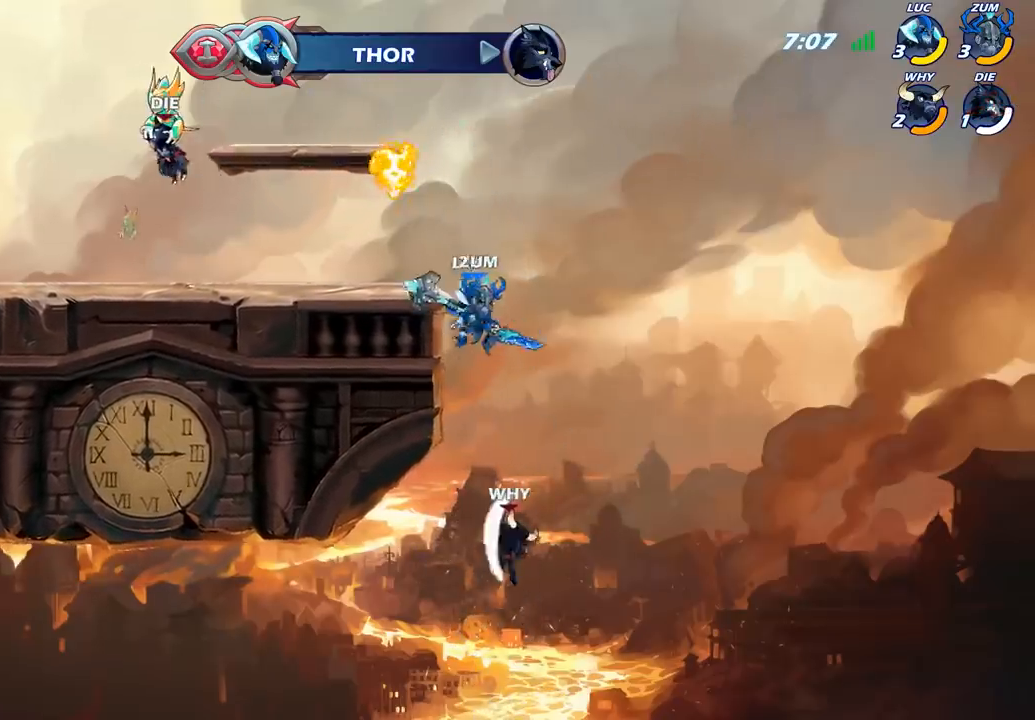
{"buttons": [], "left_stick": "left", "right_stick": "center", "events": [[183, "left_stick", "up"], [283, "CROSS", "down"], [283, "left_stick", "up-left"], [400, "CROSS", "up"], [450, "left_stick", "left"]]}
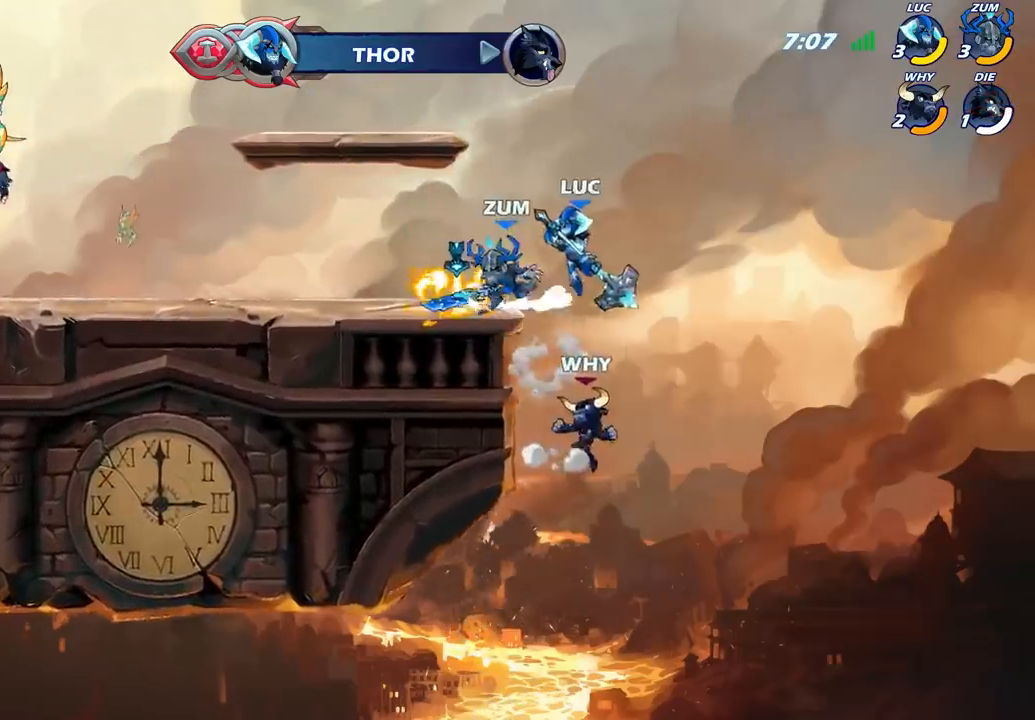
{"buttons": ["CIRCLE"], "left_stick": "down-left", "right_stick": "center", "events": [[50, "CIRCLE", "down"], [50, "left_stick", "down-left"]]}
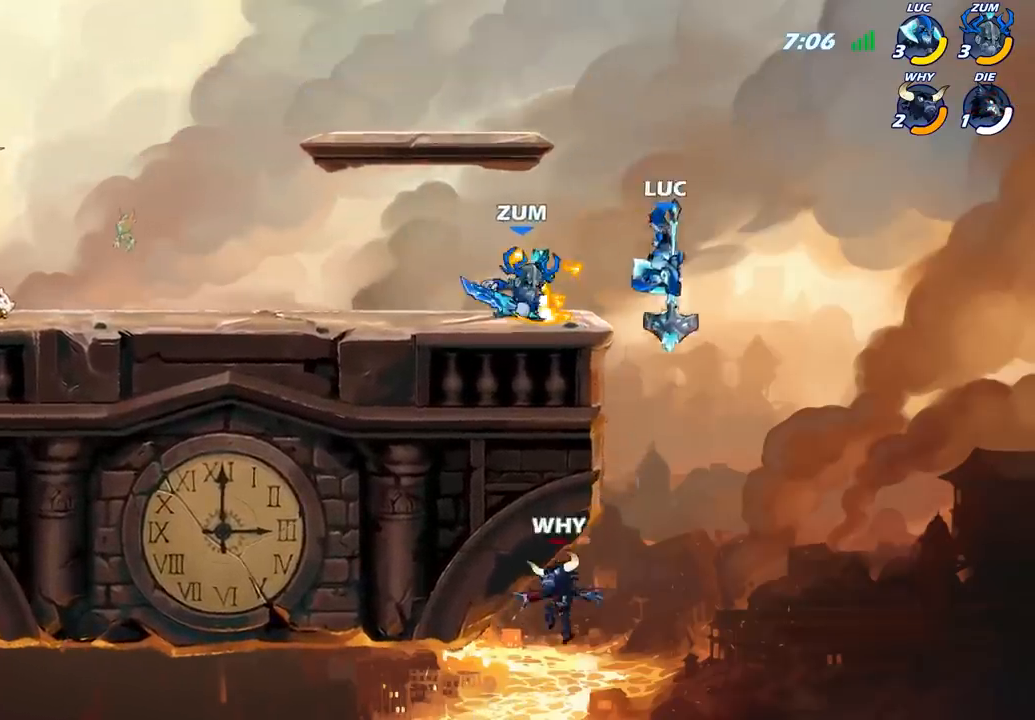
{"buttons": [], "left_stick": "right", "right_stick": "center", "events": [[267, "CIRCLE", "up"], [300, "left_stick", "center"], [467, "left_stick", "right"]]}
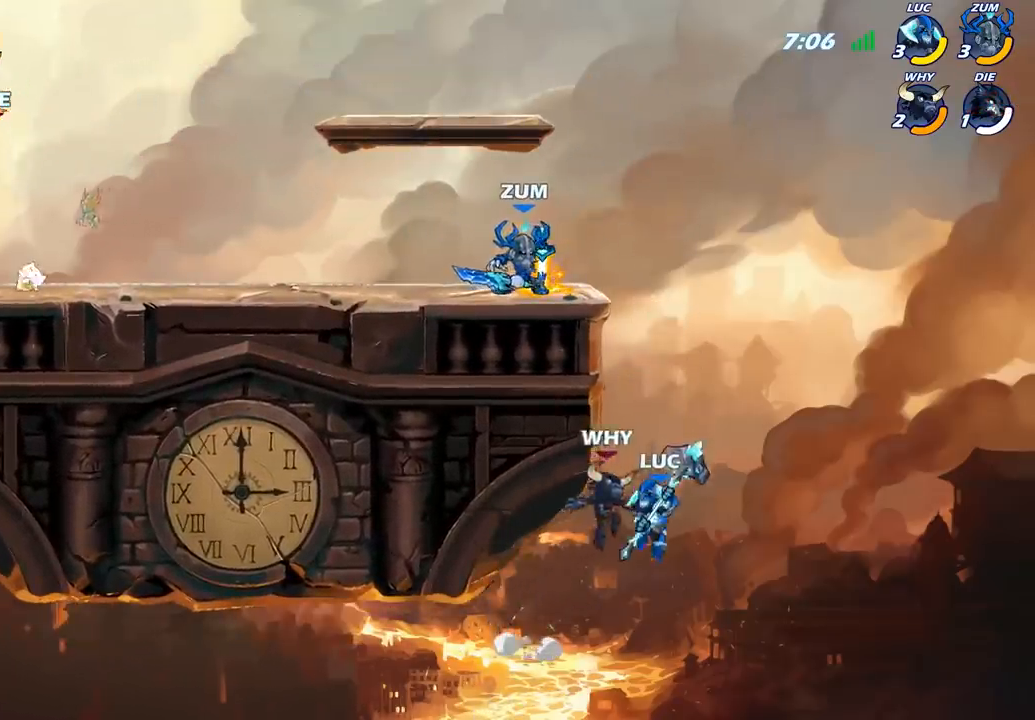
{"buttons": [], "left_stick": "up-right", "right_stick": "up-right", "events": [[483, "left_stick", "up-right"], [500, "right_stick", "up-right"]]}
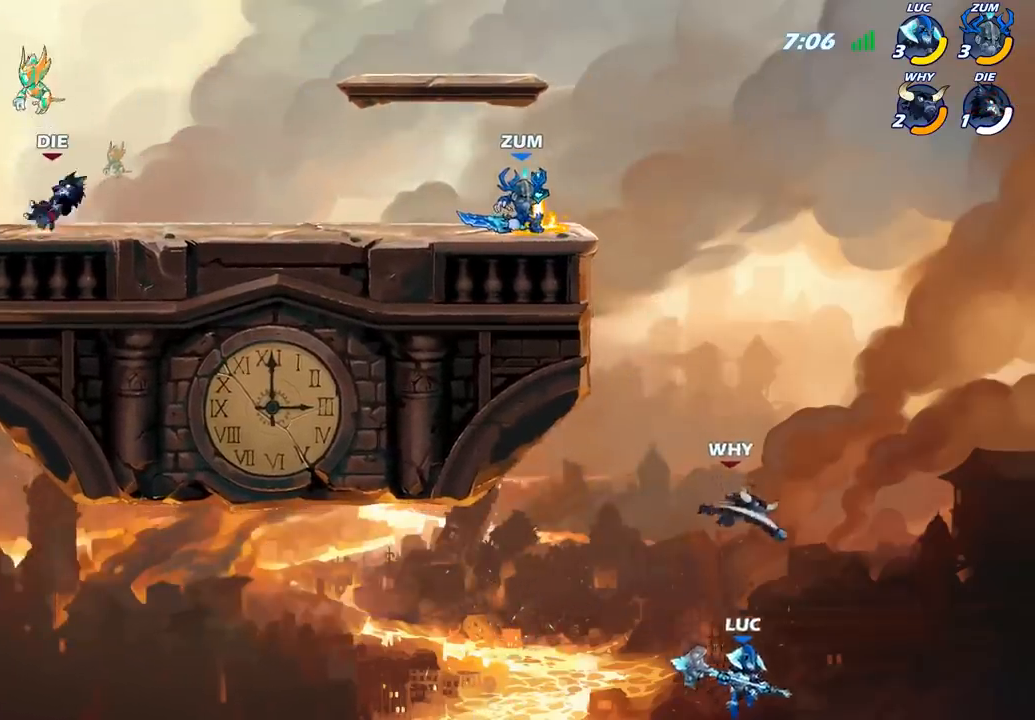
{"buttons": ["CIRCLE"], "left_stick": "up-left", "right_stick": "center", "events": [[17, "CROSS", "down"], [33, "right_stick", "center"], [50, "left_stick", "up"], [200, "CROSS", "up"], [233, "left_stick", "up-left"], [433, "CIRCLE", "down"]]}
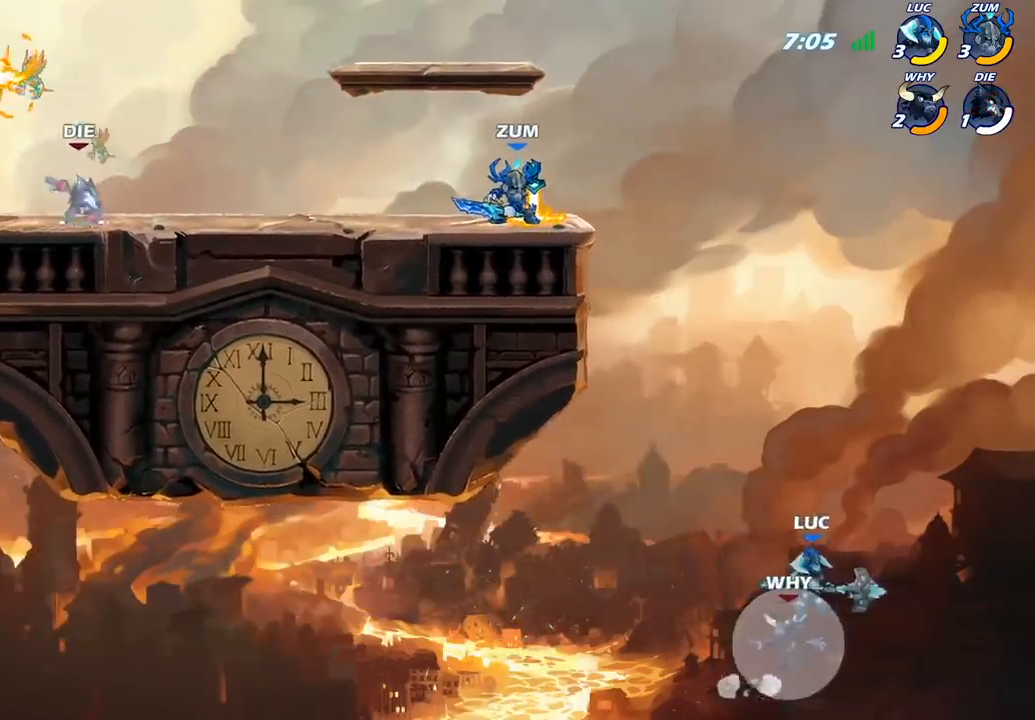
{"buttons": [], "left_stick": "up-left", "right_stick": "center", "events": [[67, "CIRCLE", "up"]]}
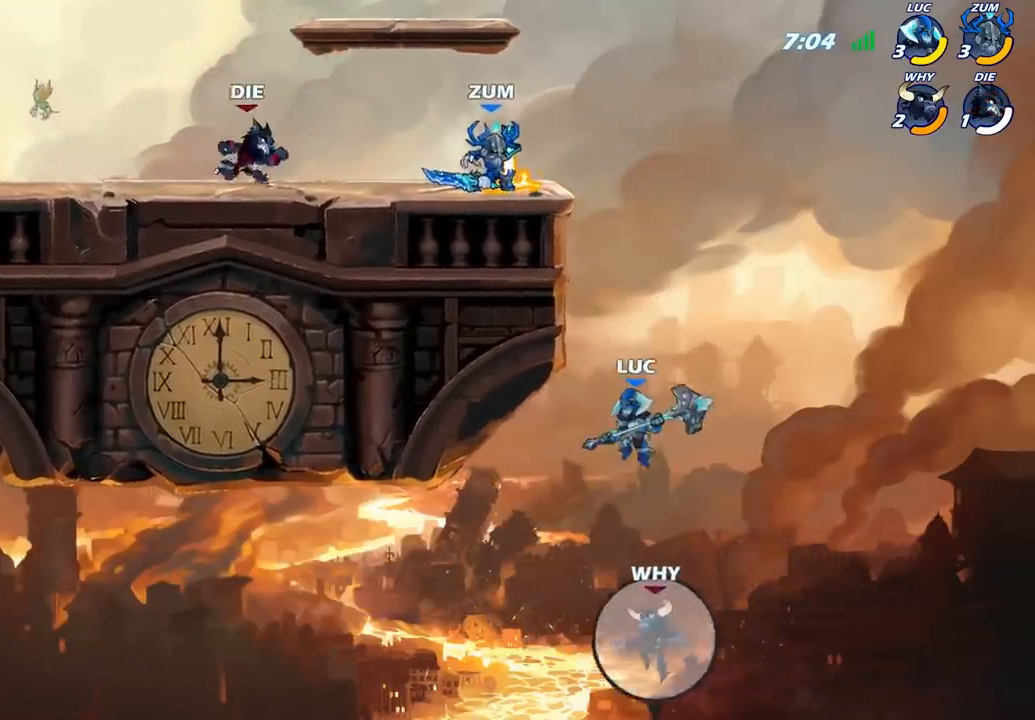
{"buttons": [], "left_stick": "up-left", "right_stick": "center", "events": [[50, "left_stick", "up"], [150, "R2", "down"], [367, "left_stick", "up-left"], [467, "R2", "up"]]}
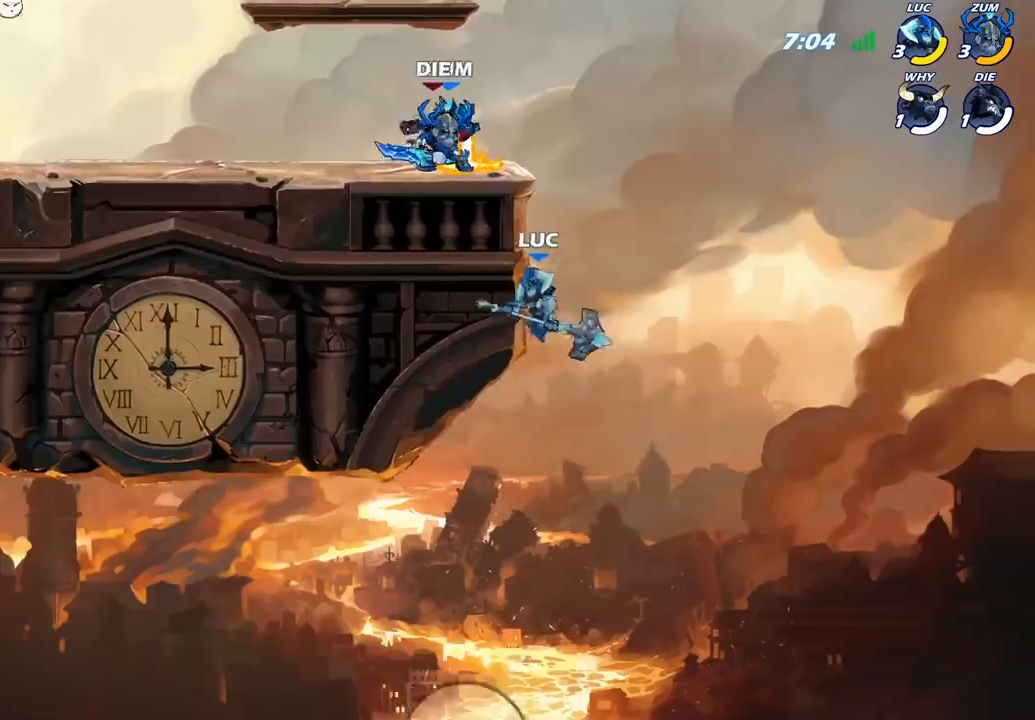
{"buttons": [], "left_stick": "up-left", "right_stick": "center", "events": [[133, "left_stick", "up-right"], [233, "left_stick", "up-left"]]}
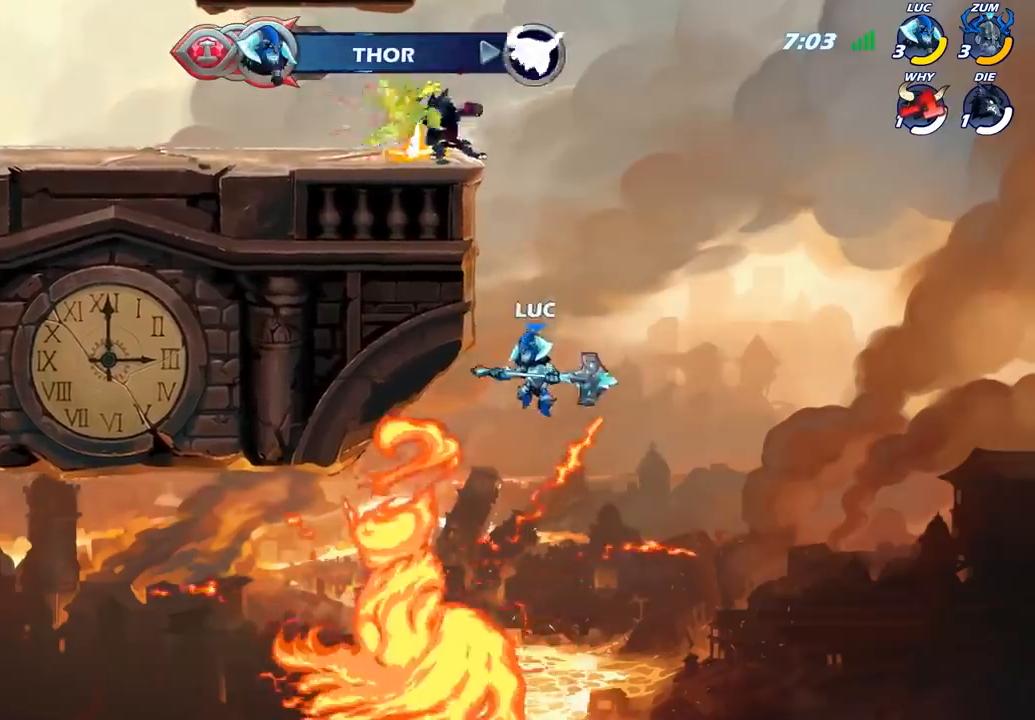
{"buttons": [], "left_stick": "up-left", "right_stick": "center", "events": [[17, "CROSS", "down"], [200, "CROSS", "up"], [350, "left_stick", "right"], [400, "left_stick", "up-left"]]}
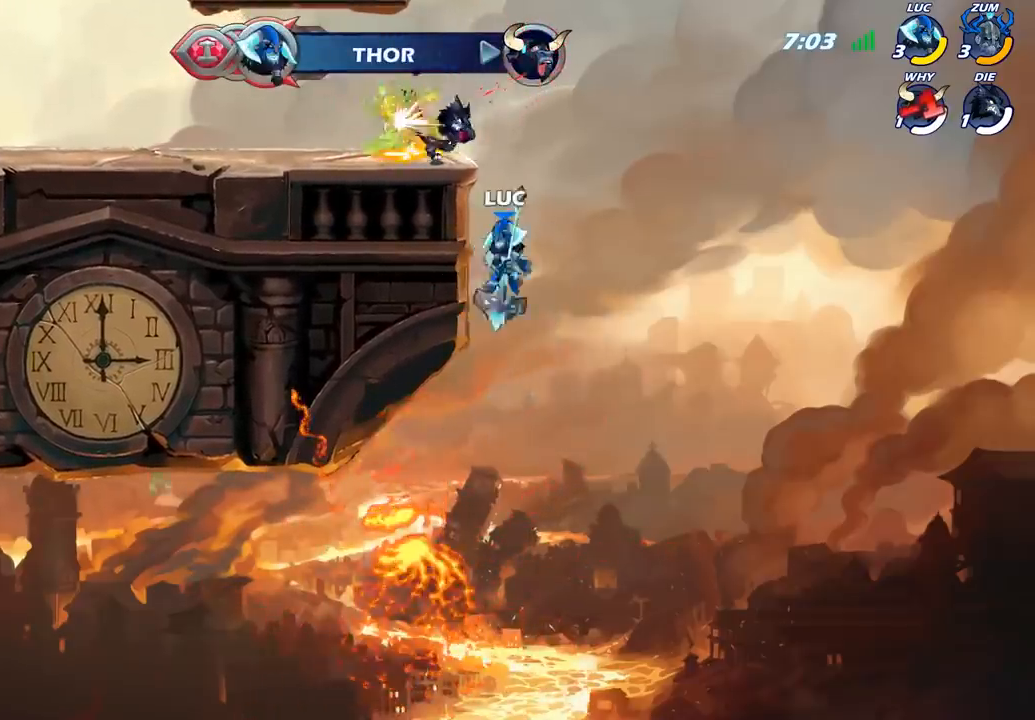
{"buttons": [], "left_stick": "up-left", "right_stick": "center", "events": [[250, "CROSS", "down"], [317, "CIRCLE", "down"], [317, "CROSS", "up"], [433, "CIRCLE", "up"]]}
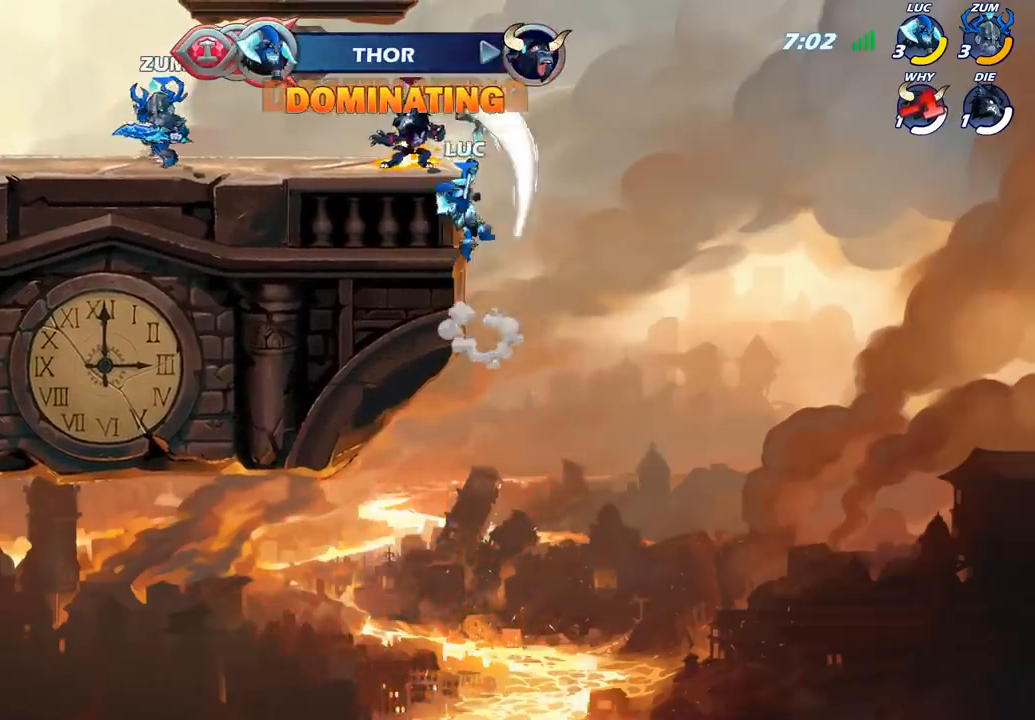
{"buttons": ["SQUARE"], "left_stick": "right", "right_stick": "center", "events": [[433, "left_stick", "right"], [483, "SQUARE", "down"]]}
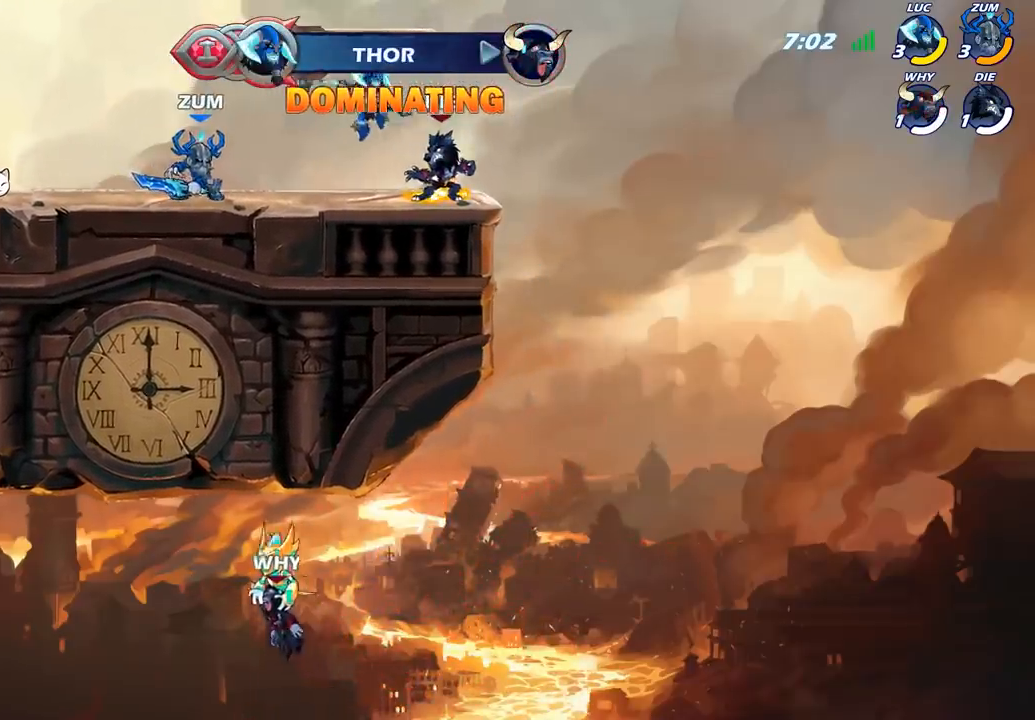
{"buttons": [], "left_stick": "center", "right_stick": "center", "events": [[67, "SQUARE", "up"], [67, "left_stick", "center"]]}
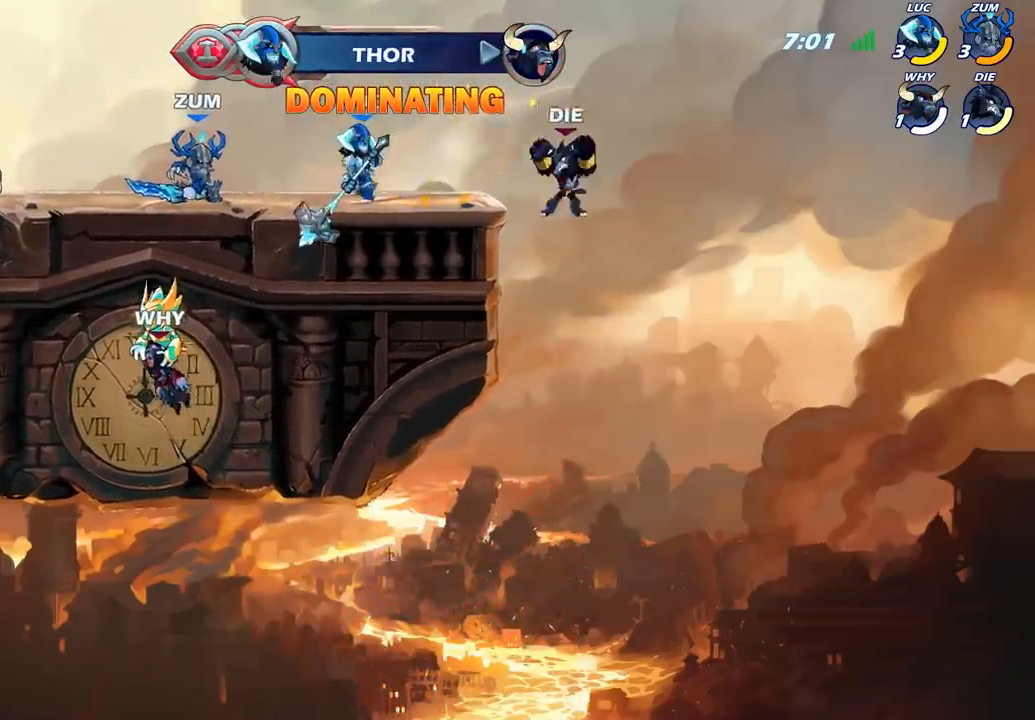
{"buttons": ["SQUARE"], "left_stick": "right", "right_stick": "center", "events": [[333, "left_stick", "right"], [433, "SQUARE", "down"]]}